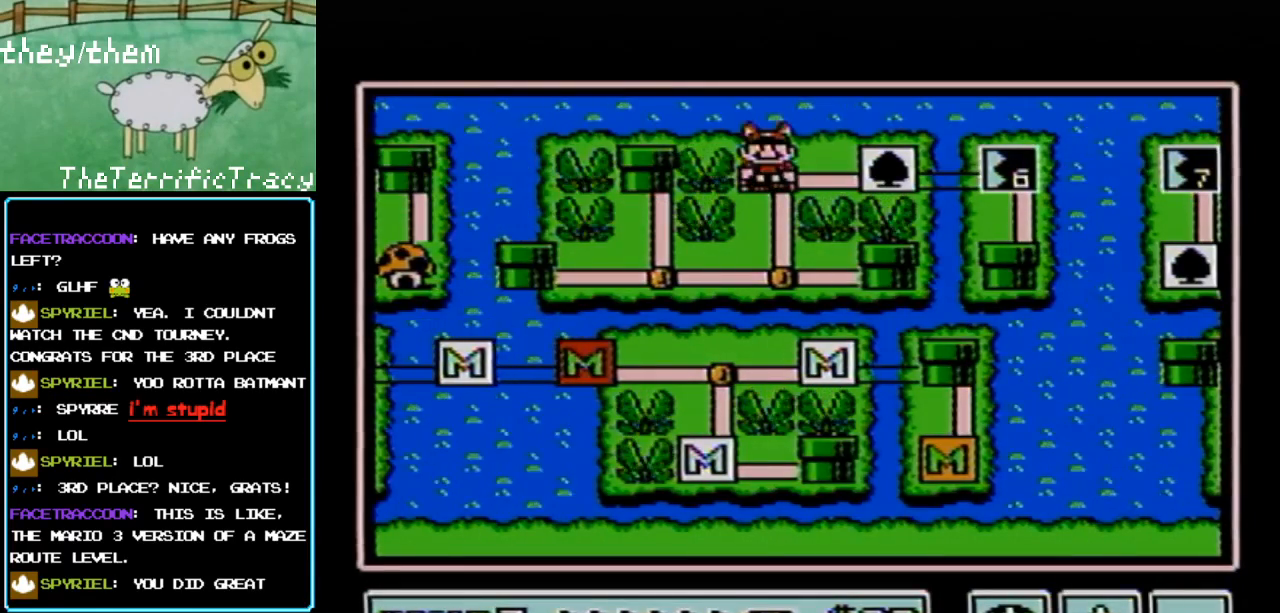
Gameplay with a controller (Nintendo layout); each line is a JSON object with the inputs held at the frame after it. "events" lists button and stick changes between this image and that frame as [ms after this image, input, new state], when the widget could be followed in between. Not read: L3 R3.
{"buttons": ["DPAD_RIGHT"], "events": [[250, "DPAD_RIGHT", "down"], [367, "DPAD_RIGHT", "up"], [500, "DPAD_RIGHT", "down"]]}
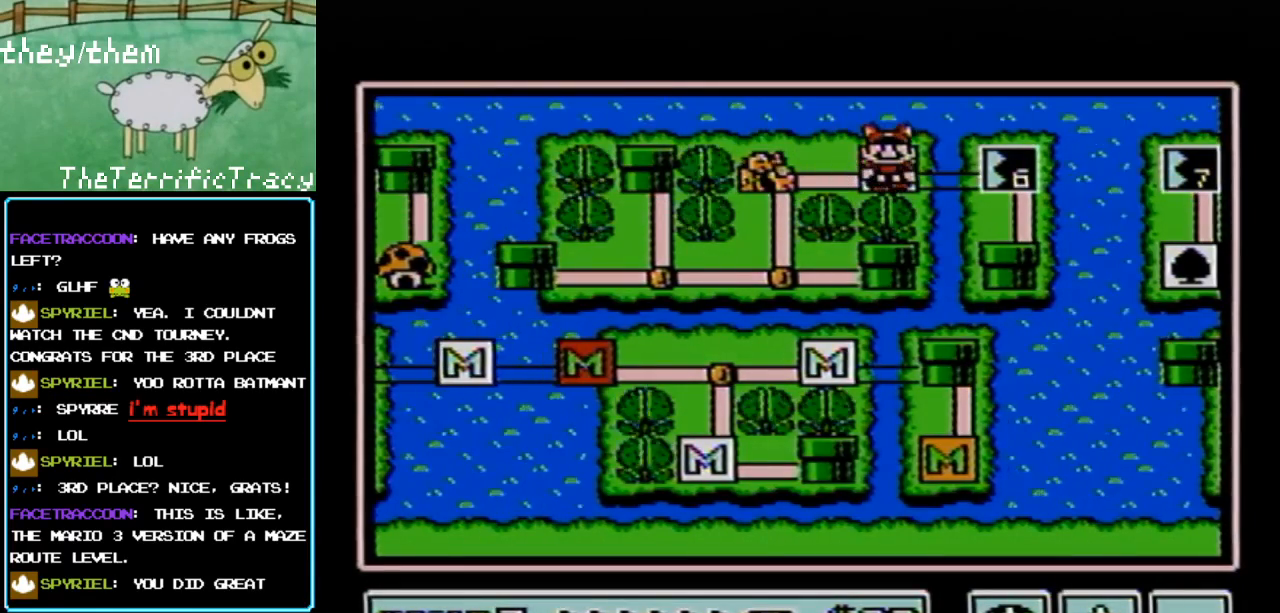
{"buttons": [], "events": [[150, "DPAD_RIGHT", "up"], [250, "DPAD_RIGHT", "down"], [383, "DPAD_RIGHT", "up"]]}
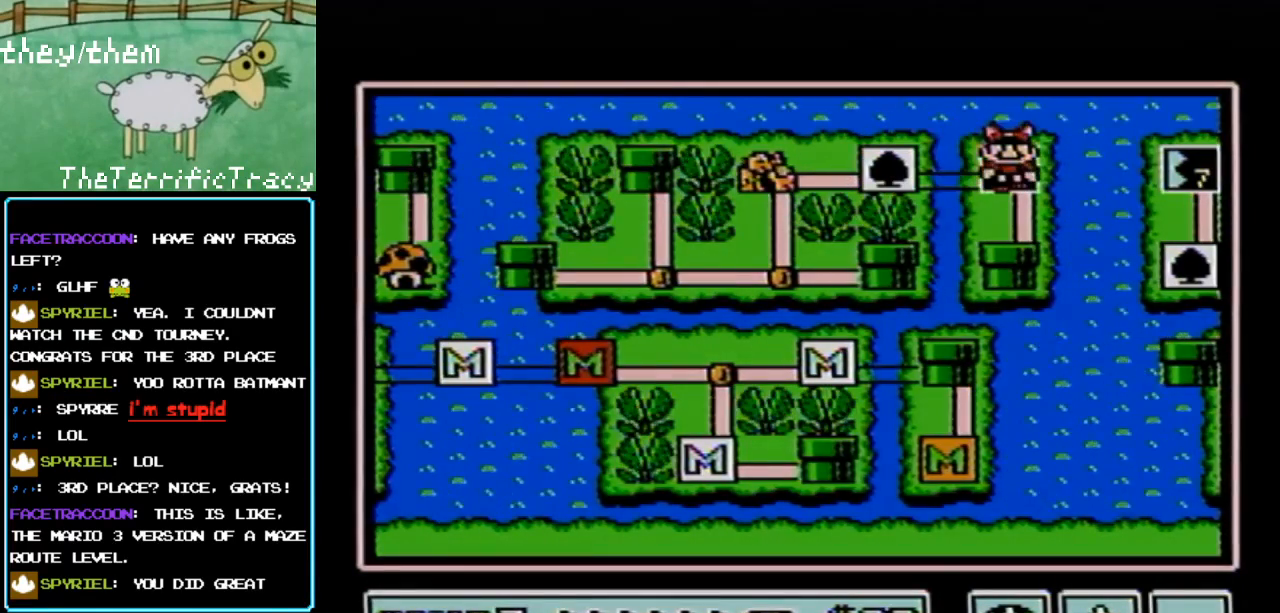
{"buttons": [], "events": []}
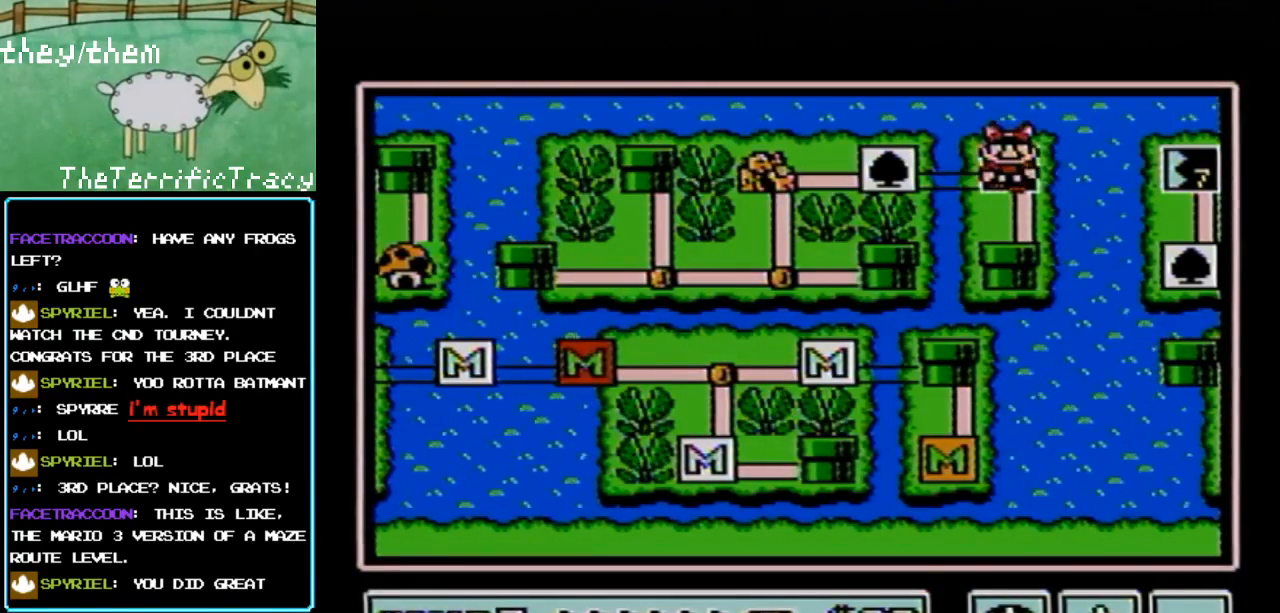
{"buttons": [], "events": []}
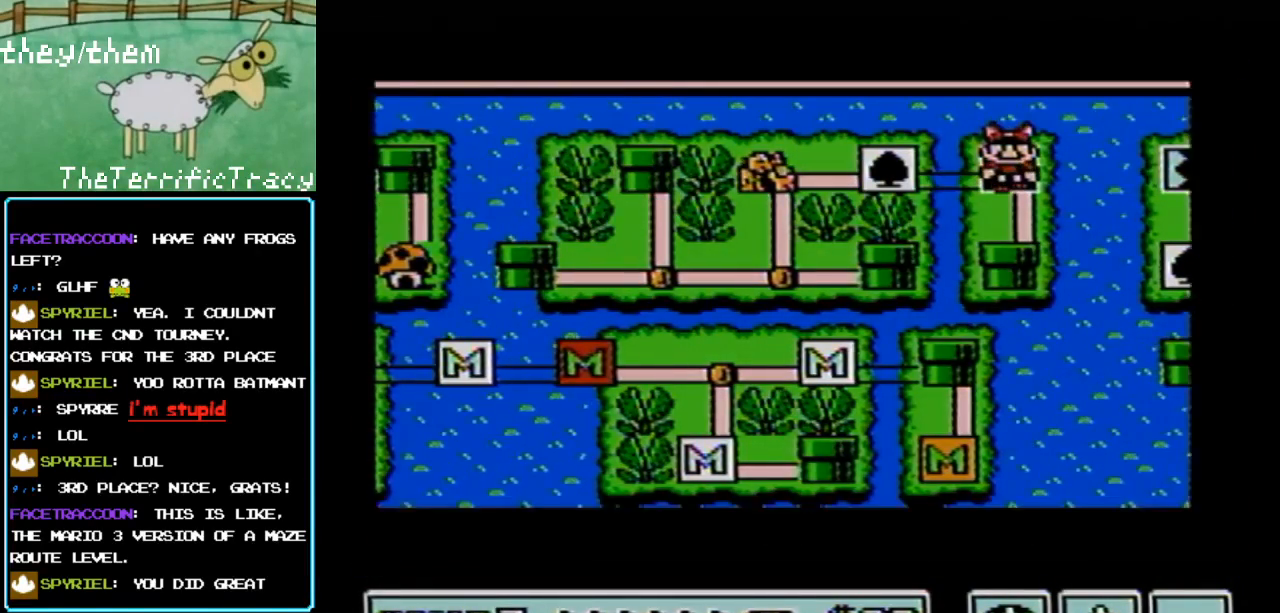
{"buttons": [], "events": []}
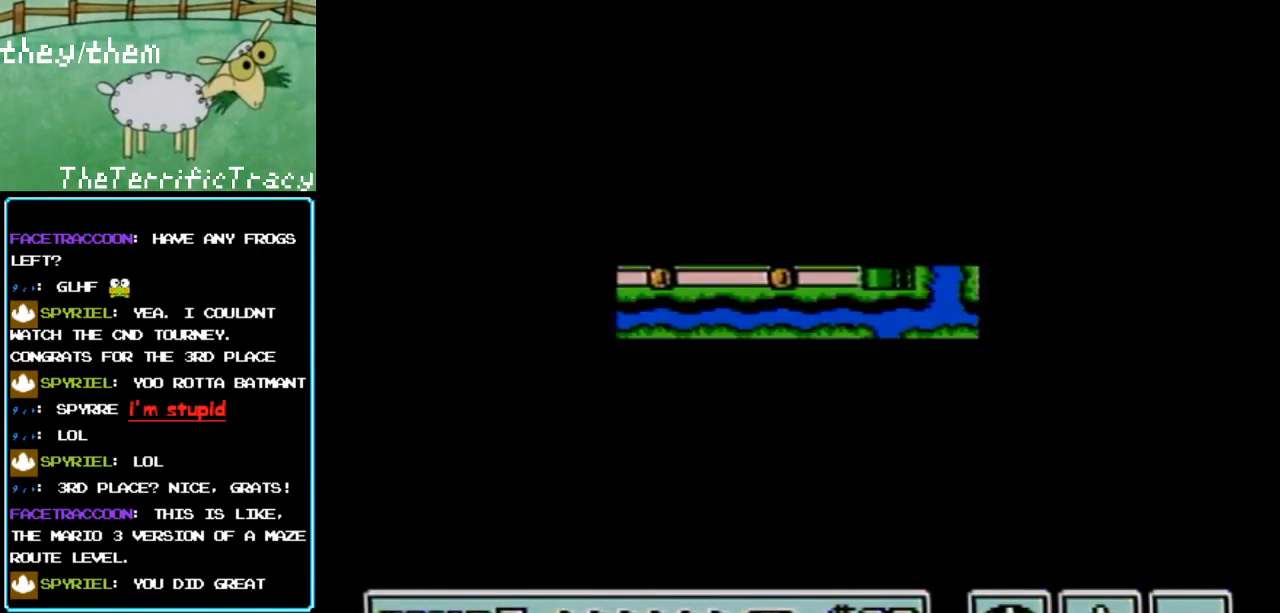
{"buttons": [], "events": [[350, "A", "down"], [383, "A", "up"]]}
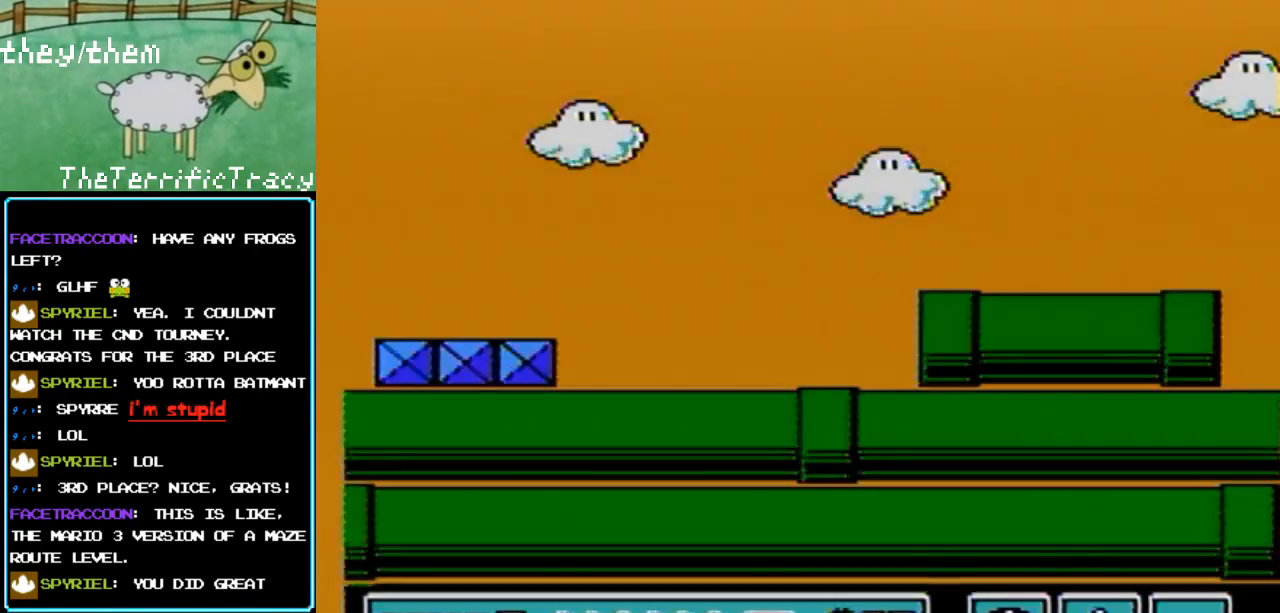
{"buttons": ["B", "DPAD_RIGHT"], "events": [[350, "B", "down"], [383, "DPAD_RIGHT", "down"]]}
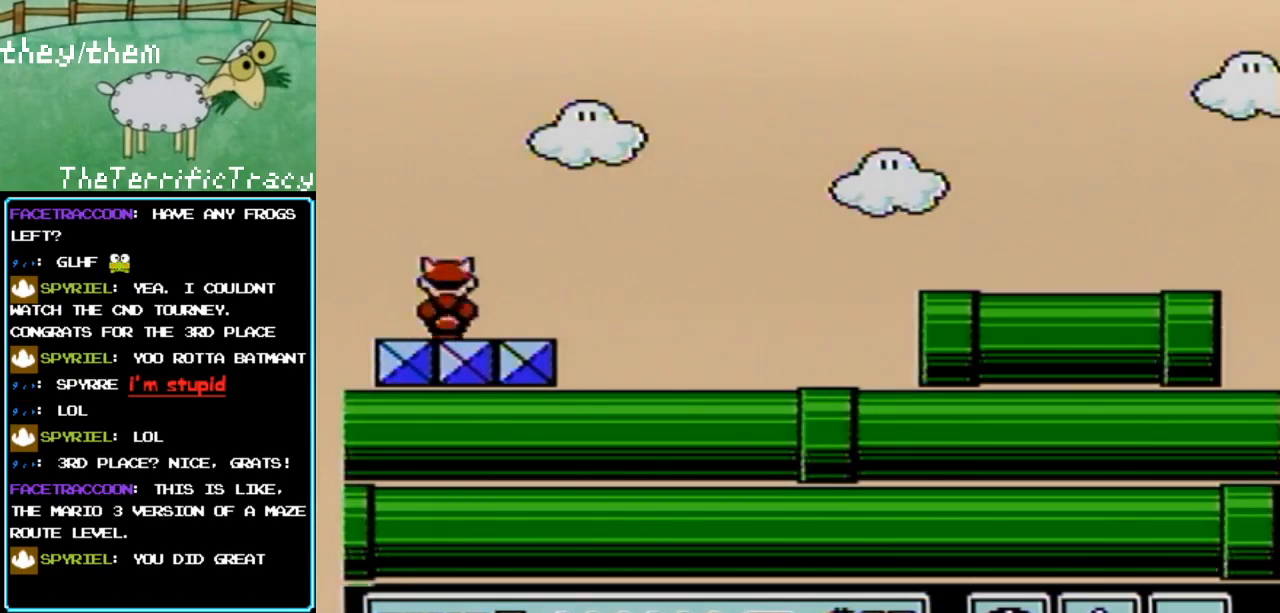
{"buttons": ["B", "DPAD_RIGHT"], "events": []}
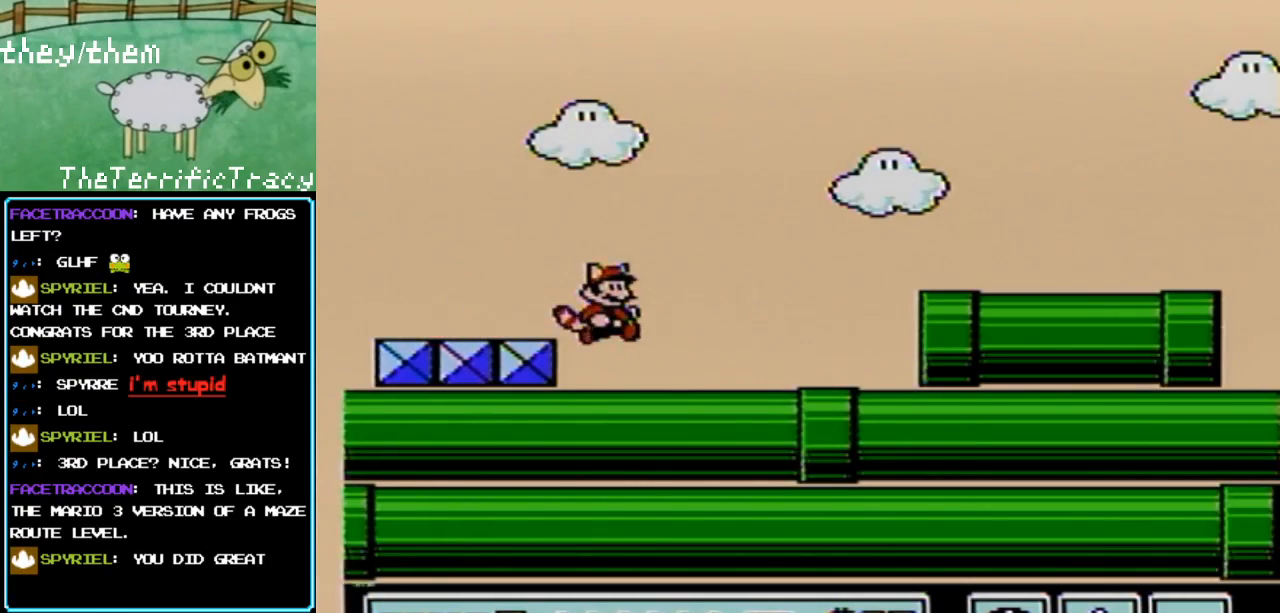
{"buttons": ["B", "DPAD_RIGHT"], "events": []}
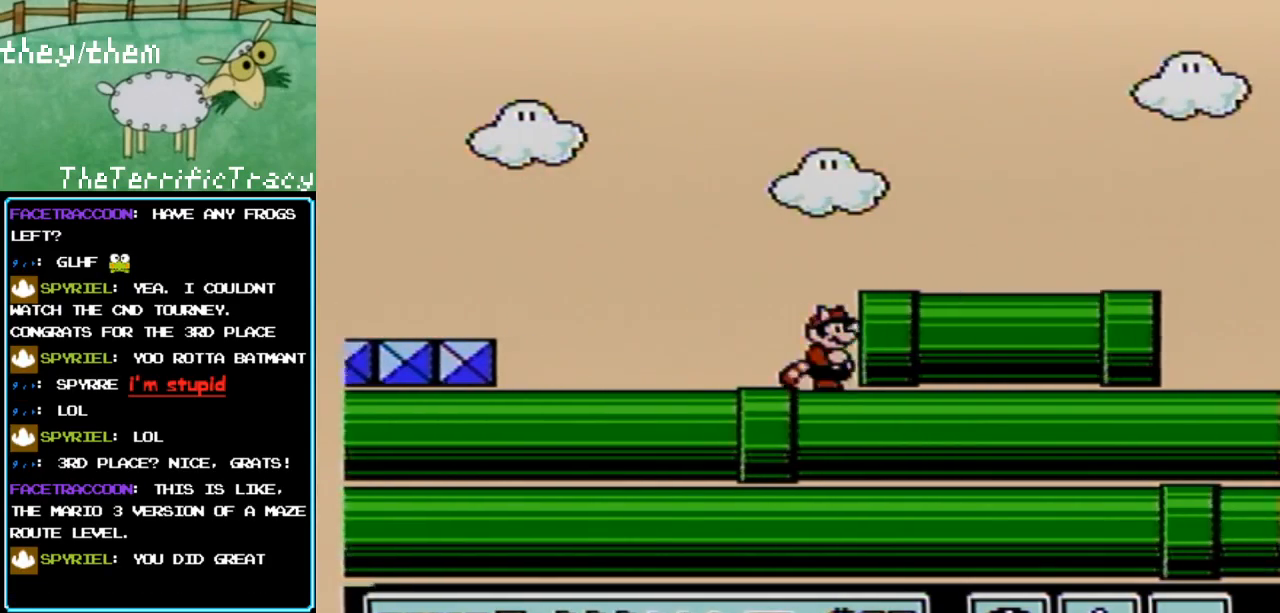
{"buttons": ["B", "DPAD_RIGHT"], "events": [[150, "A", "down"], [350, "A", "up"]]}
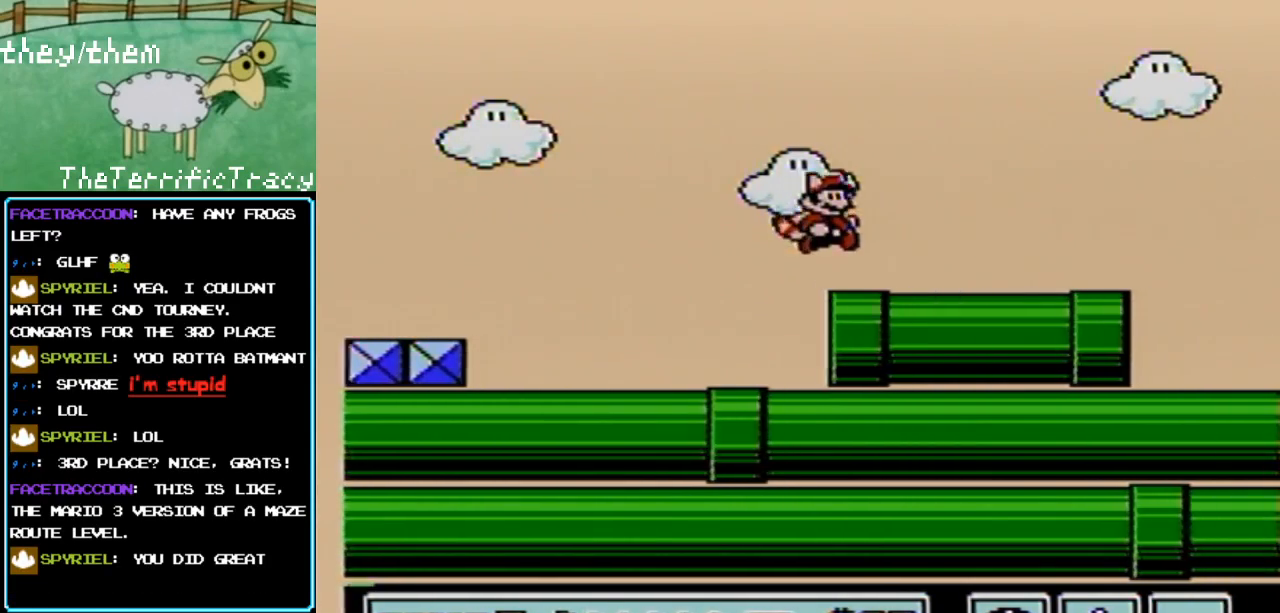
{"buttons": ["B", "DPAD_RIGHT"], "events": []}
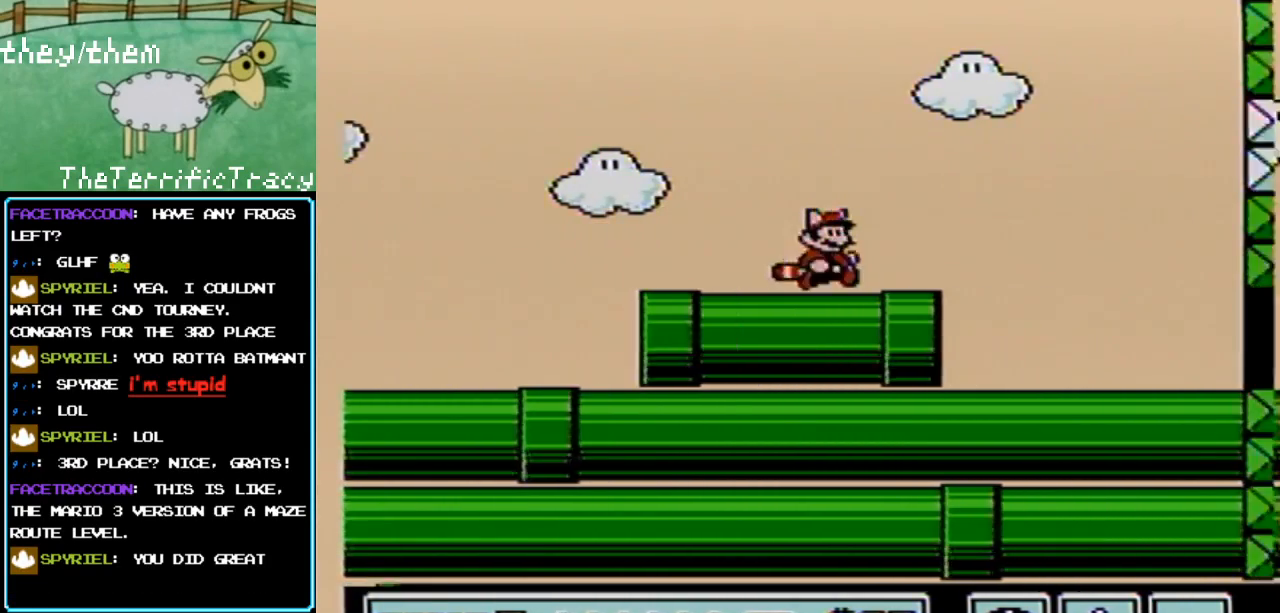
{"buttons": ["B"], "events": [[467, "DPAD_RIGHT", "up"]]}
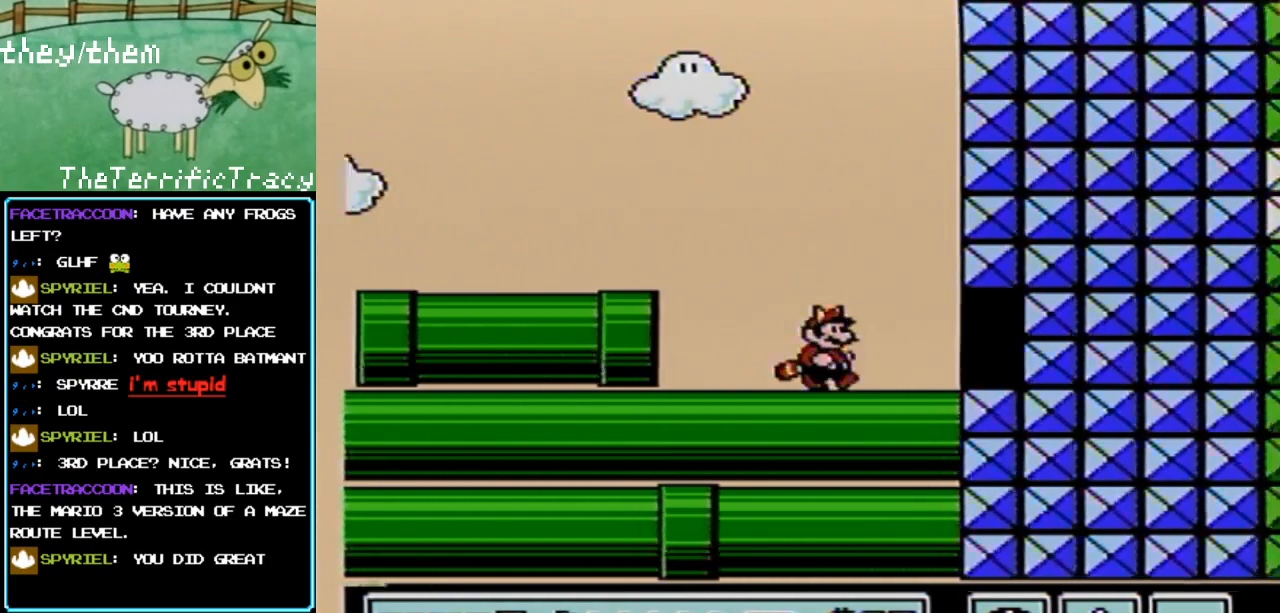
{"buttons": ["B", "DPAD_LEFT"], "events": [[117, "DPAD_LEFT", "down"]]}
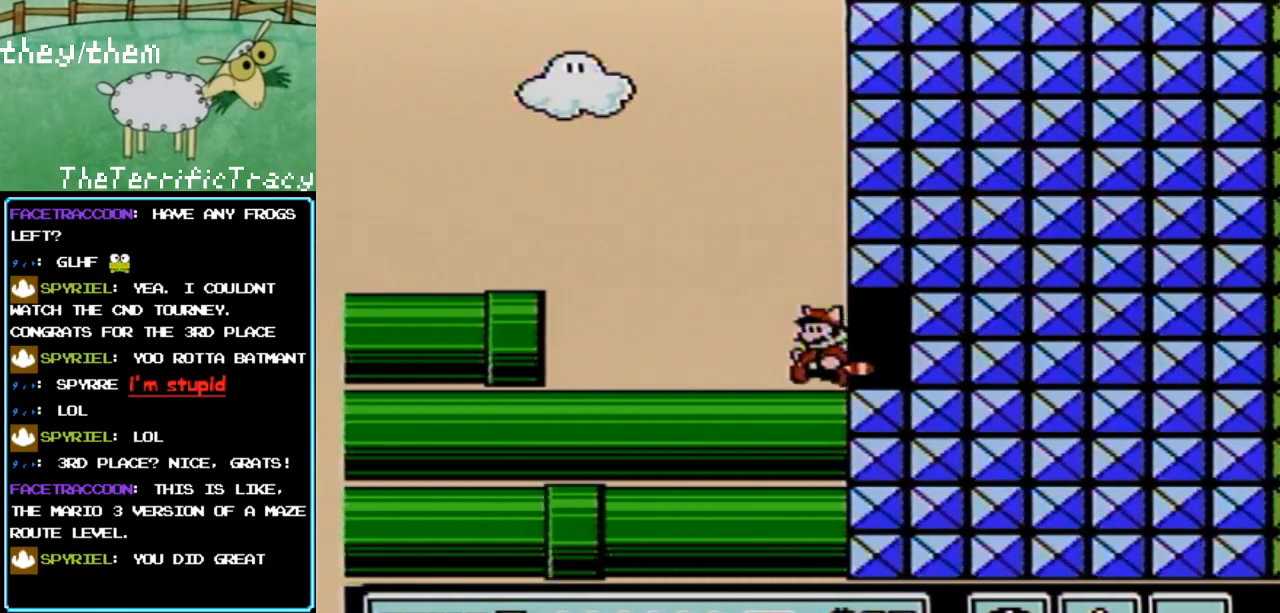
{"buttons": ["A", "B", "DPAD_LEFT"], "events": [[400, "A", "down"]]}
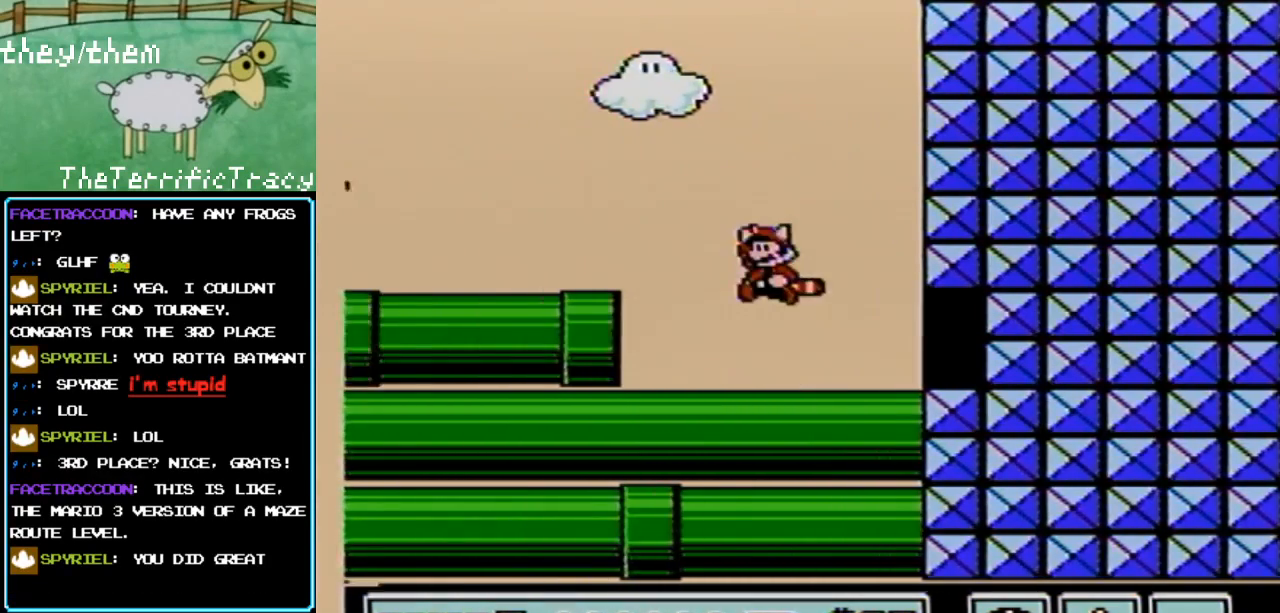
{"buttons": ["B", "DPAD_LEFT"], "events": [[33, "A", "up"]]}
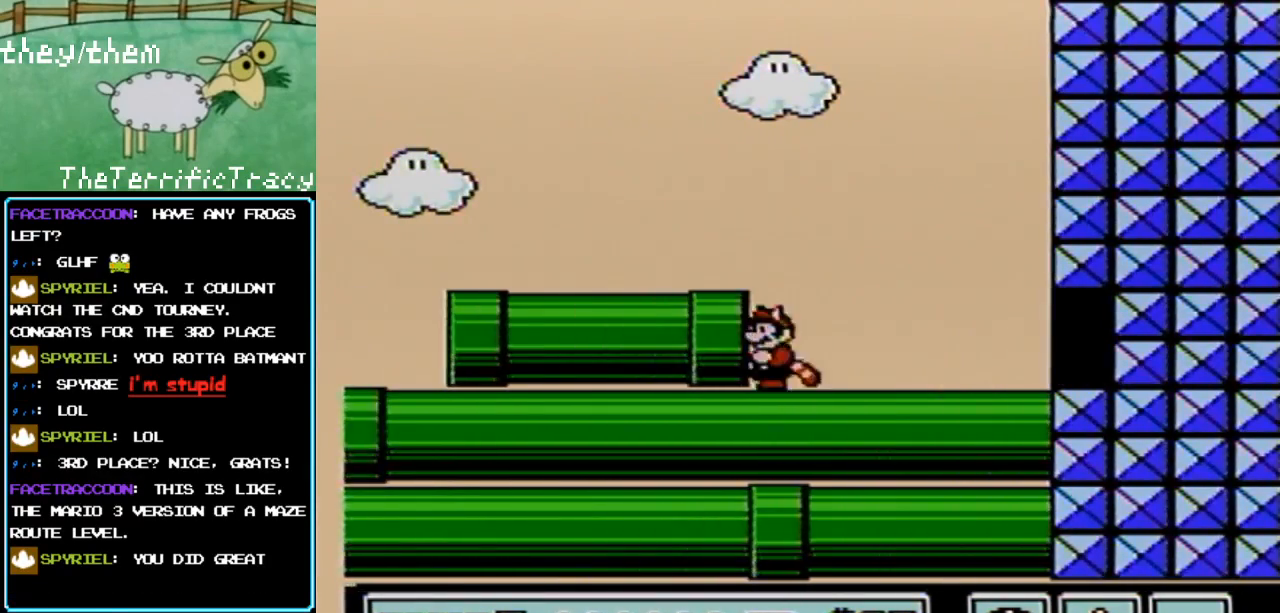
{"buttons": ["B", "DPAD_LEFT"], "events": [[133, "A", "down"], [250, "A", "up"]]}
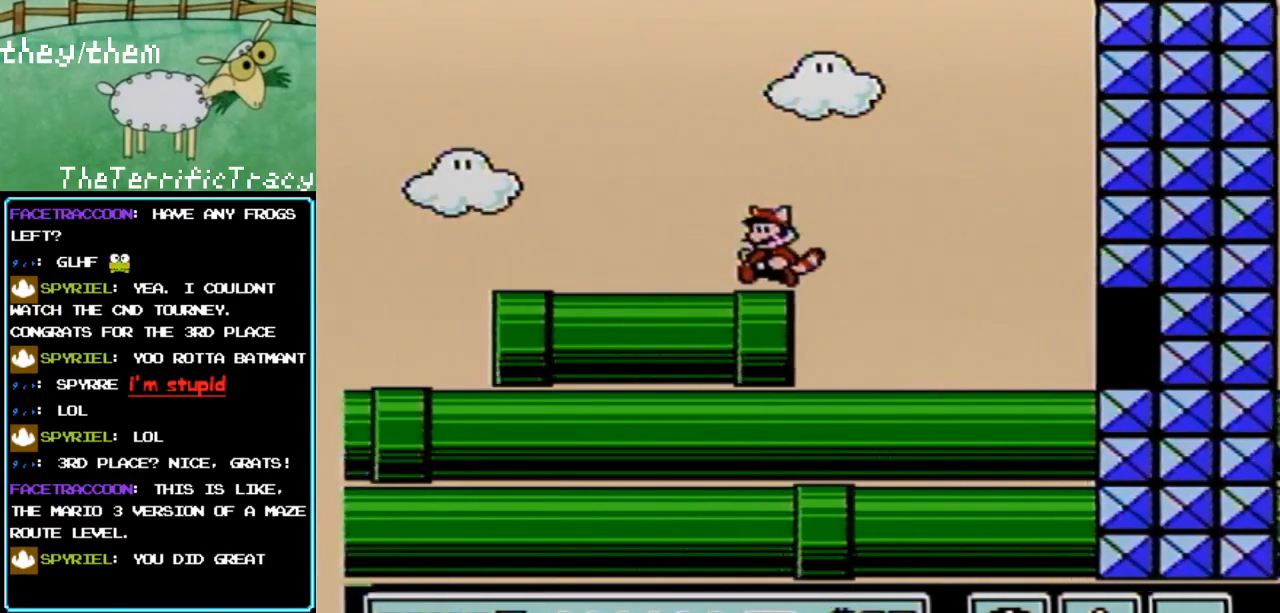
{"buttons": ["B", "DPAD_LEFT"], "events": []}
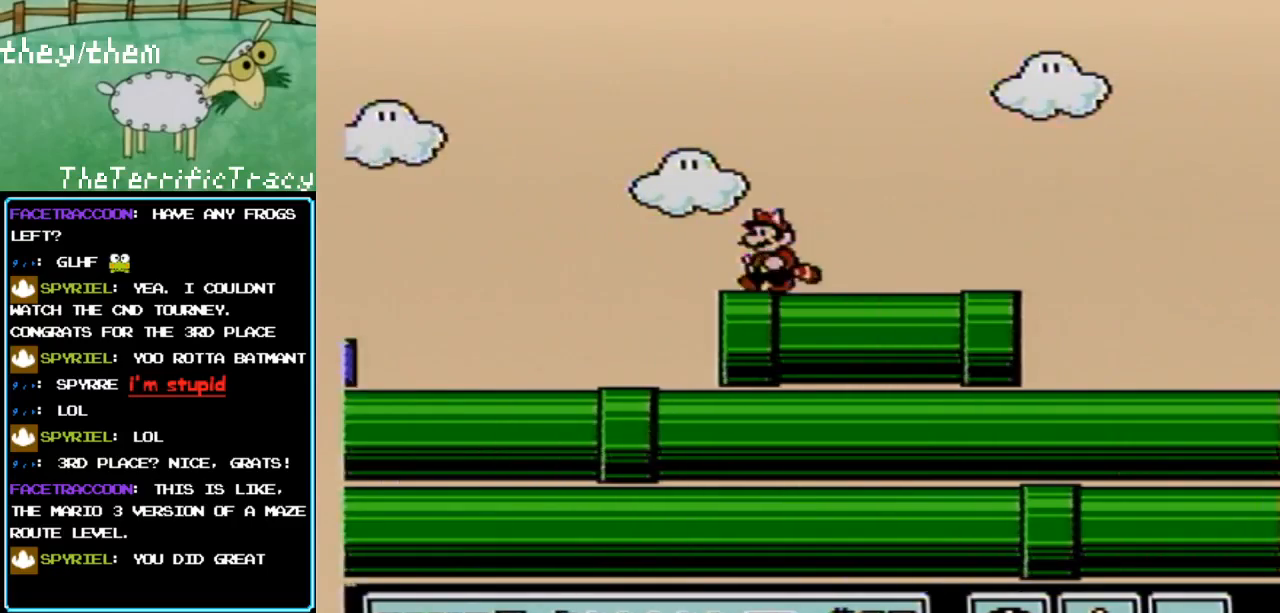
{"buttons": ["B", "DPAD_LEFT"], "events": []}
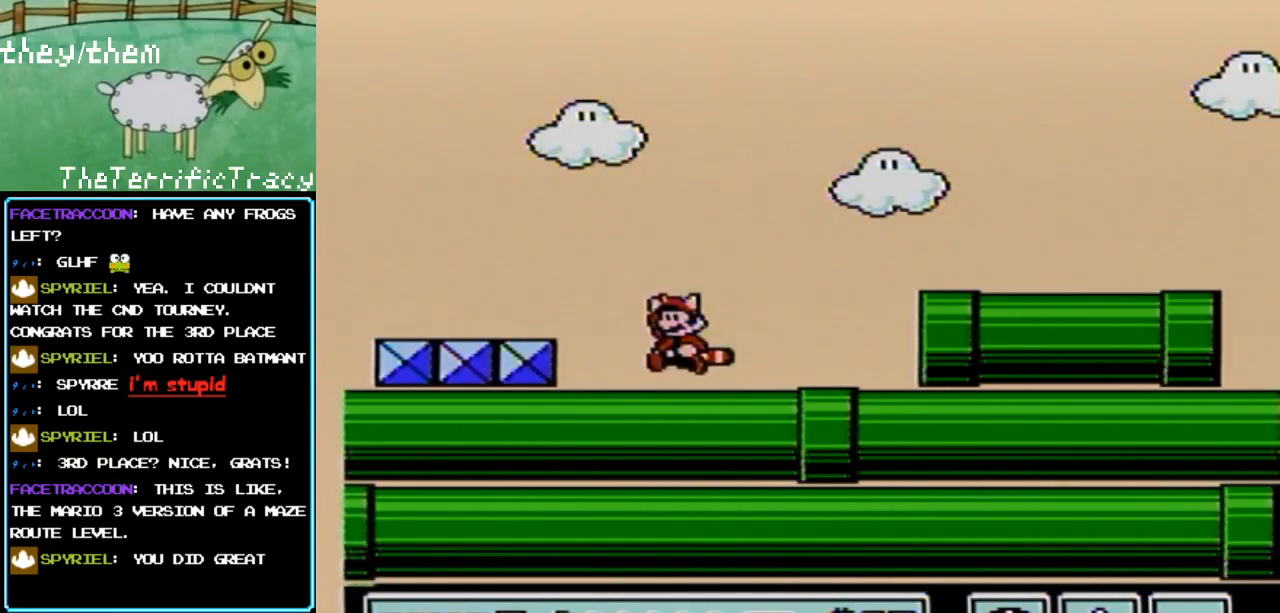
{"buttons": ["B", "DPAD_RIGHT"], "events": [[33, "A", "down"], [150, "A", "up"], [383, "DPAD_LEFT", "up"], [383, "DPAD_UP", "down"], [400, "DPAD_UP", "up"], [450, "DPAD_RIGHT", "down"]]}
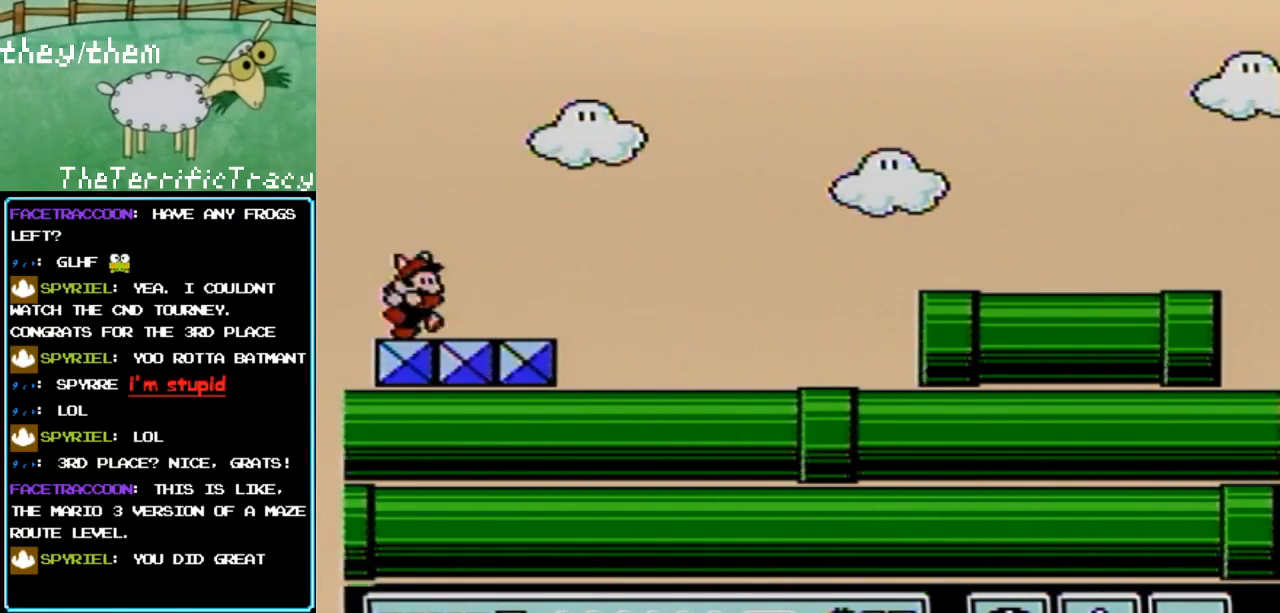
{"buttons": ["B", "DPAD_RIGHT"], "events": []}
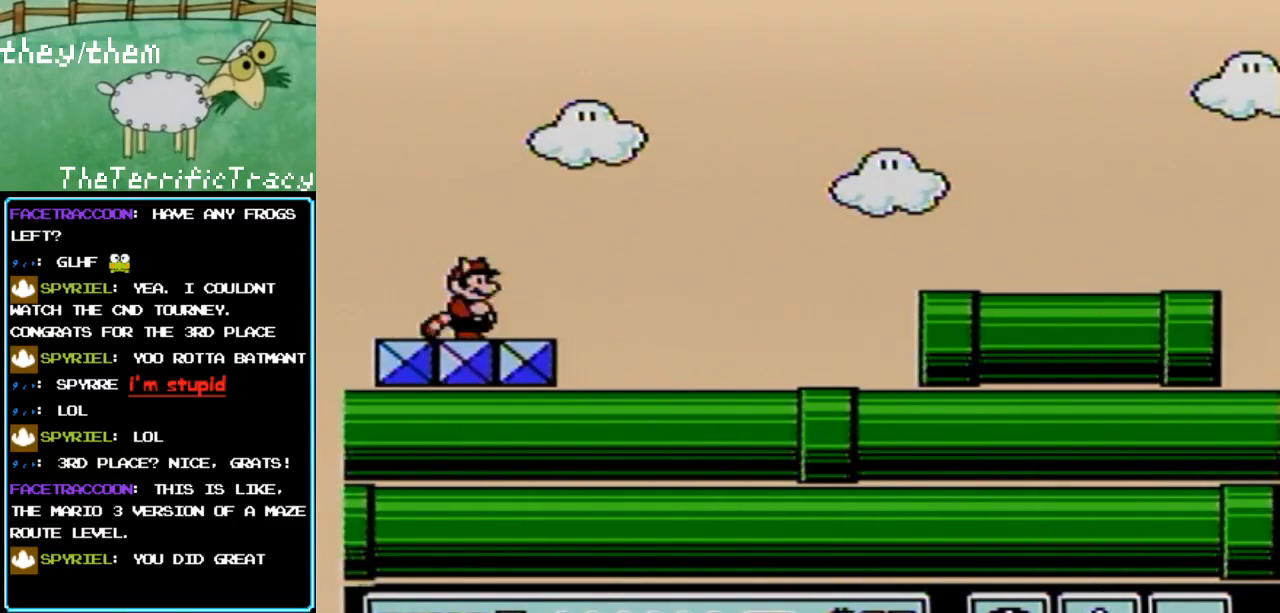
{"buttons": ["B", "DPAD_RIGHT"], "events": []}
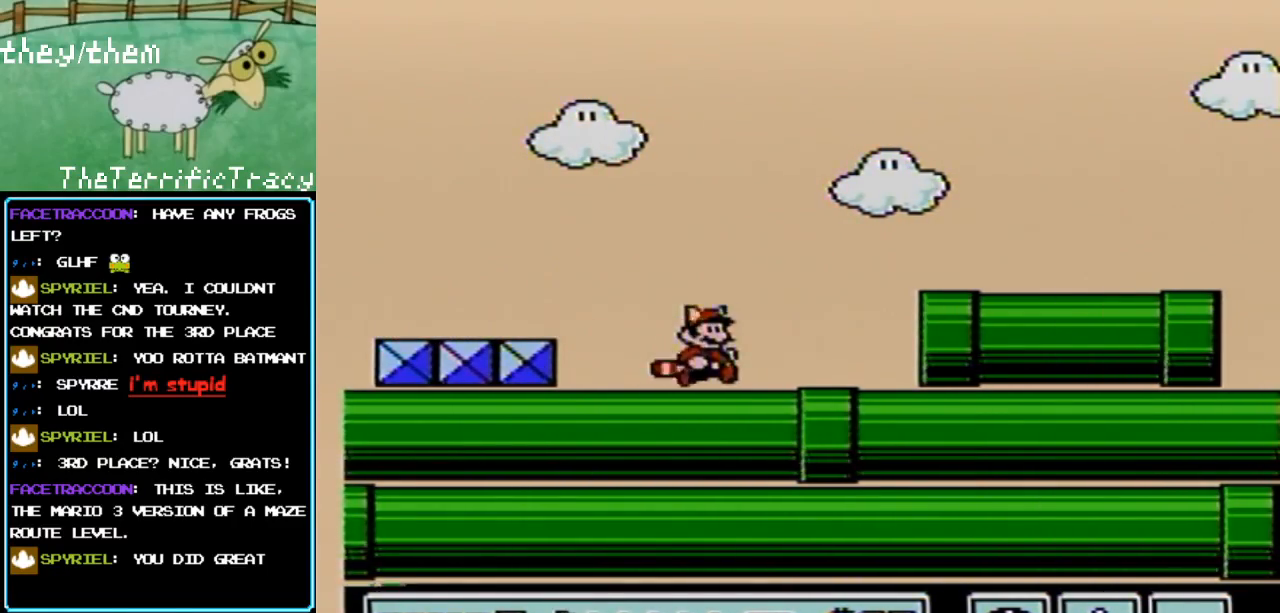
{"buttons": ["B", "DPAD_RIGHT"], "events": [[100, "A", "down"], [250, "A", "up"]]}
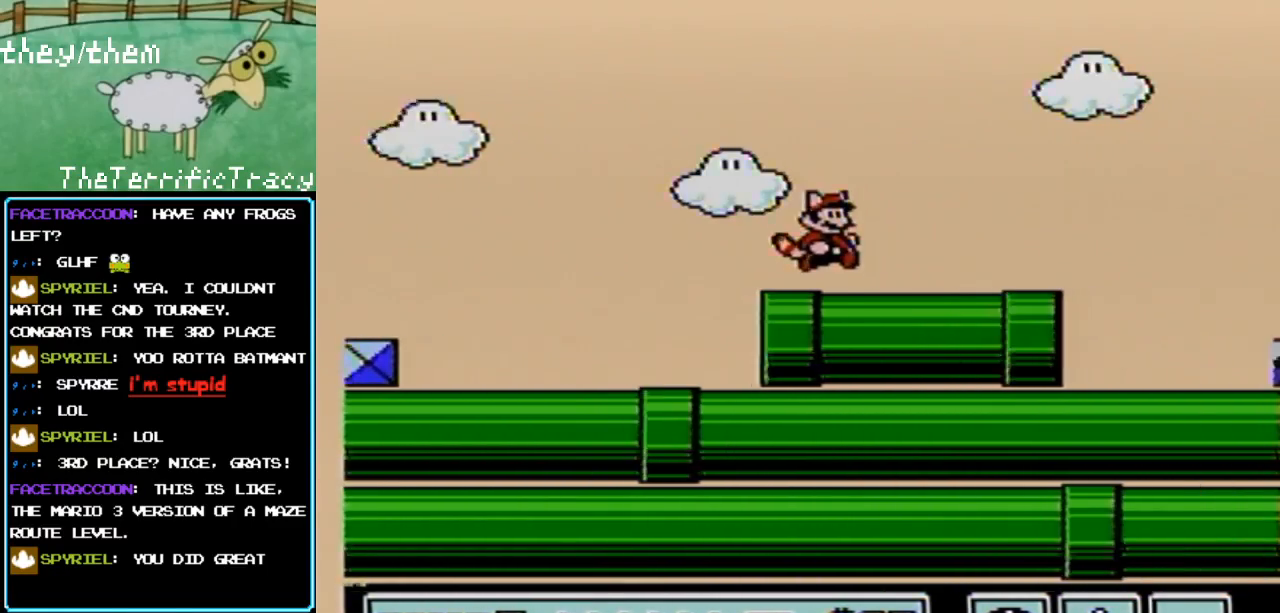
{"buttons": ["B", "DPAD_RIGHT"], "events": []}
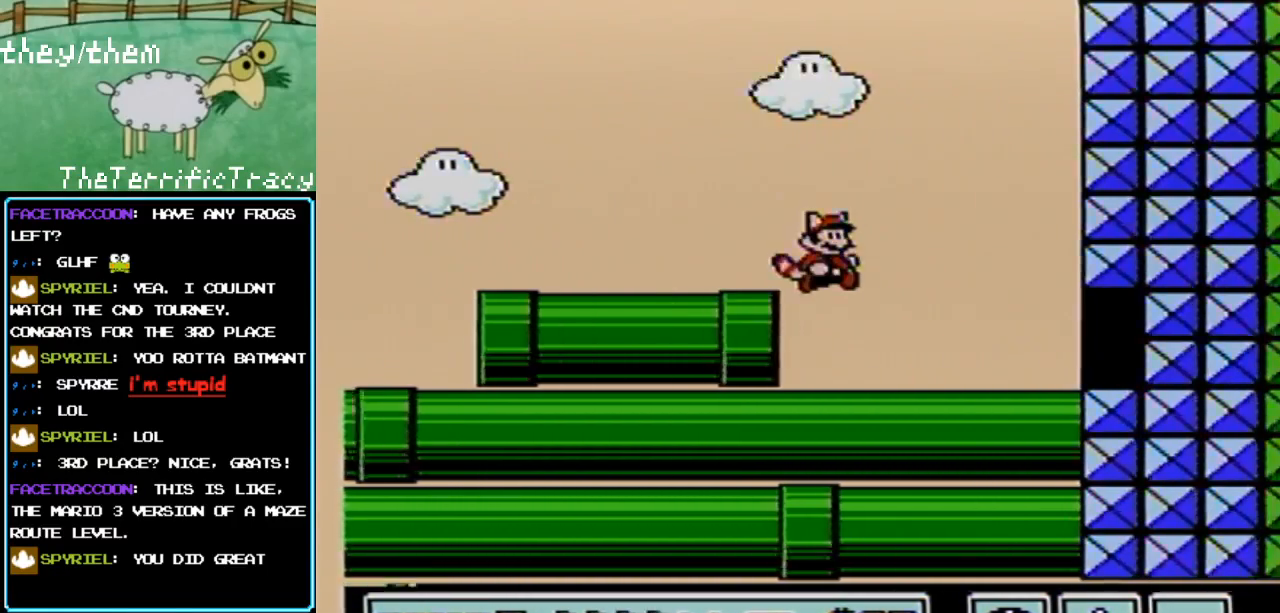
{"buttons": ["B", "DPAD_RIGHT"], "events": []}
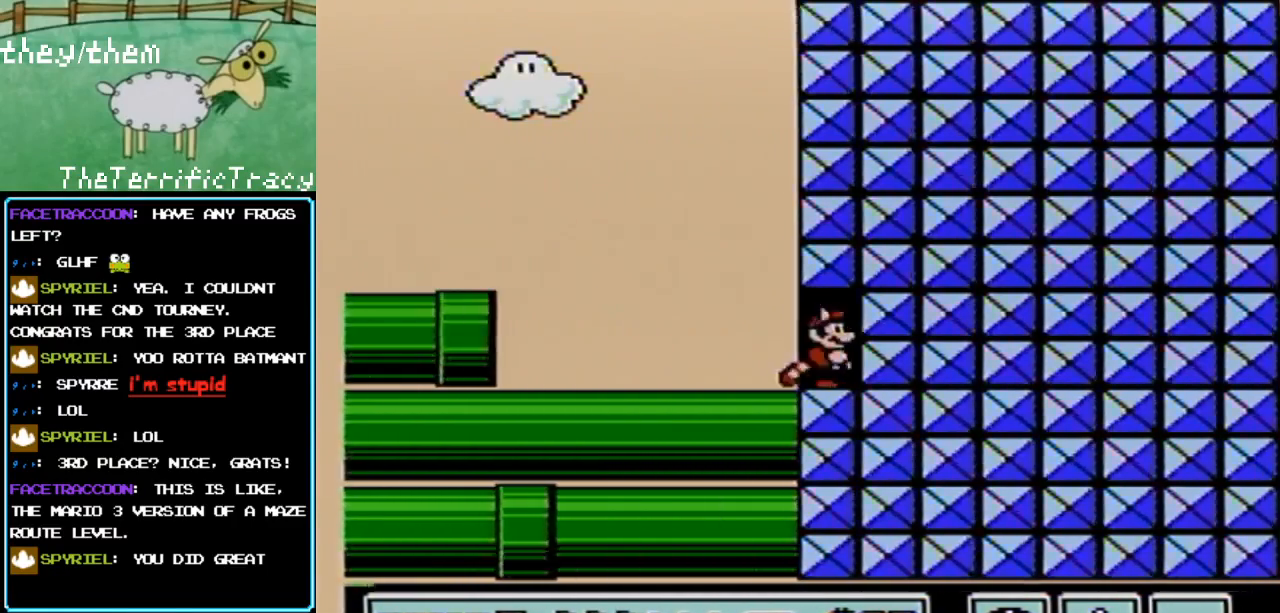
{"buttons": ["B", "DPAD_UP"], "events": [[133, "DPAD_UP", "down"], [150, "DPAD_RIGHT", "up"], [283, "B", "up"], [283, "DPAD_UP", "up"], [317, "B", "down"], [500, "DPAD_UP", "down"]]}
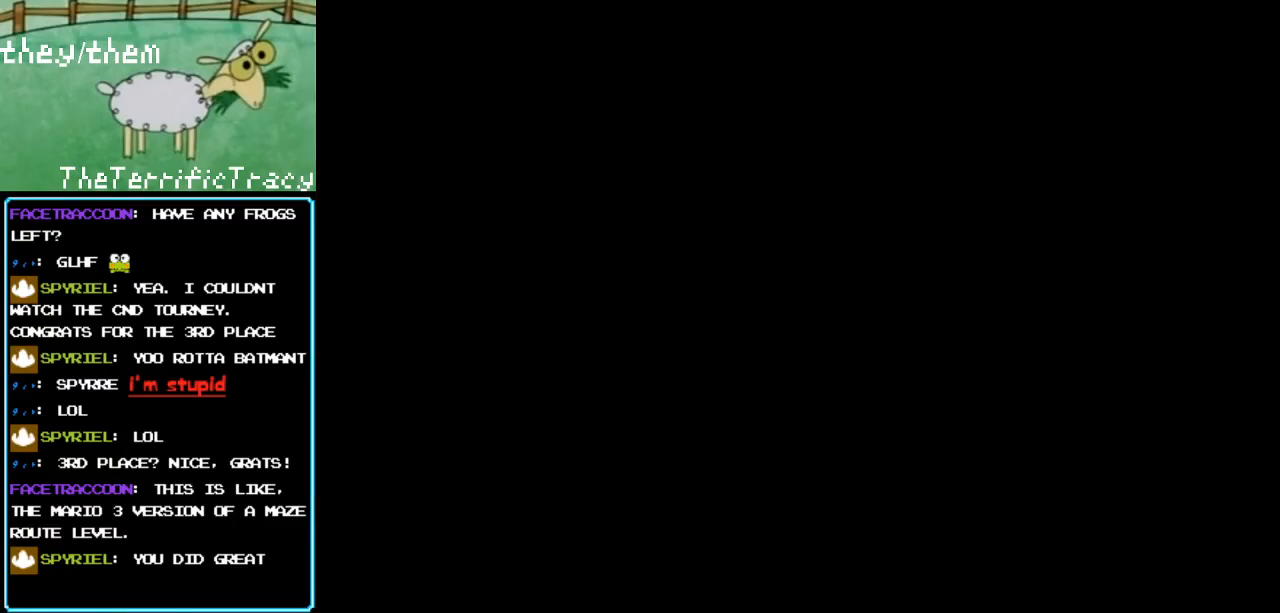
{"buttons": ["B", "DPAD_RIGHT"], "events": [[67, "DPAD_UP", "up"], [100, "DPAD_RIGHT", "down"]]}
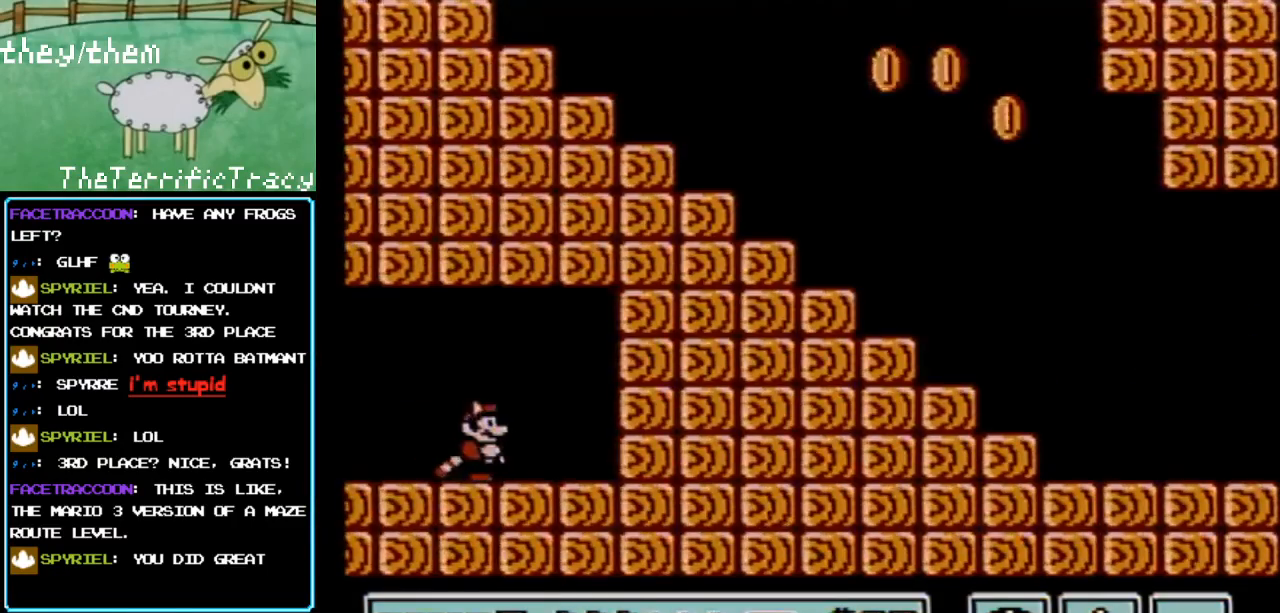
{"buttons": ["A", "B", "DPAD_RIGHT"], "events": [[500, "A", "down"]]}
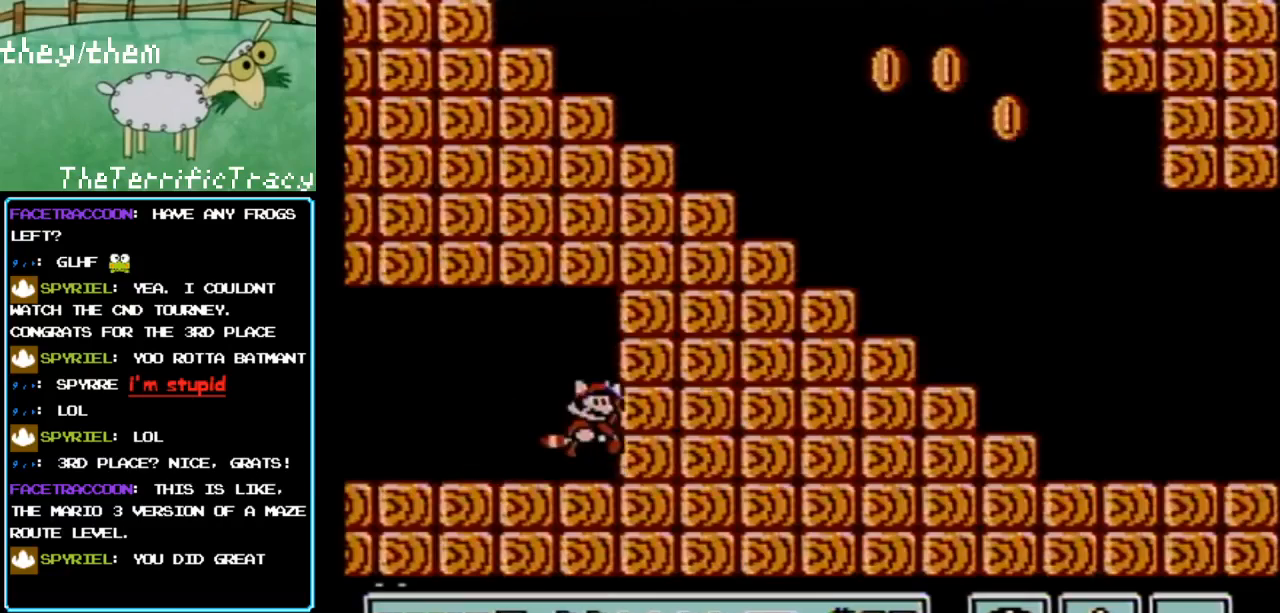
{"buttons": ["B", "DPAD_LEFT"], "events": [[67, "DPAD_RIGHT", "up"], [250, "DPAD_LEFT", "down"], [350, "A", "up"]]}
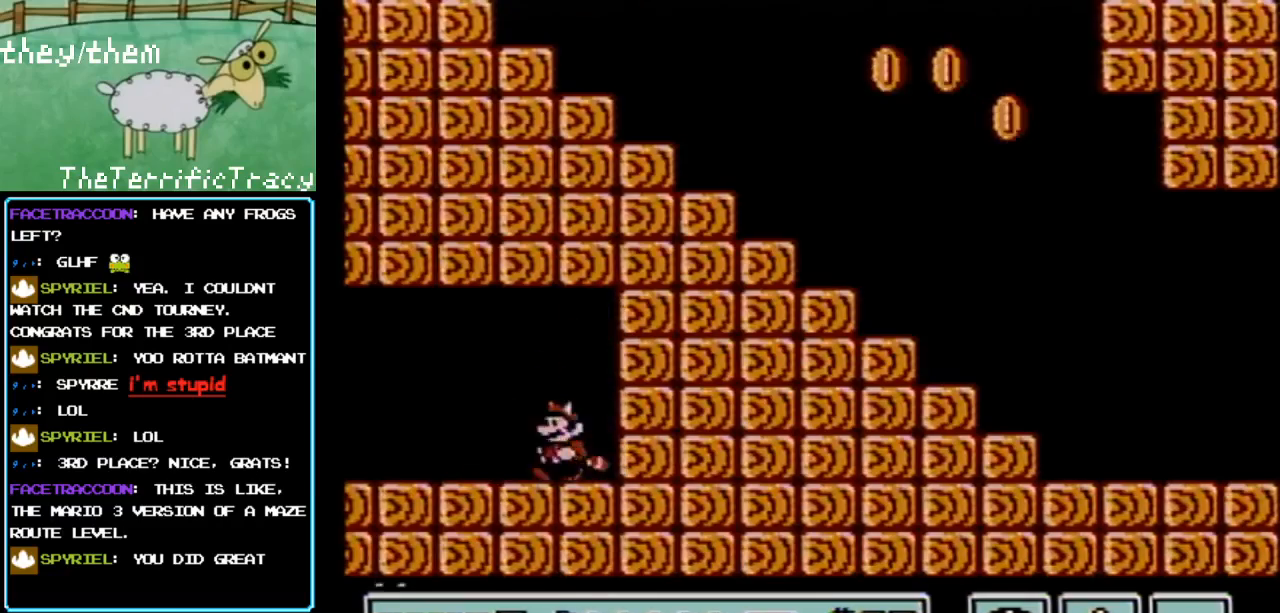
{"buttons": ["B", "DPAD_LEFT"], "events": [[133, "DPAD_LEFT", "up"], [150, "DPAD_UP", "down"], [333, "DPAD_UP", "up"], [383, "DPAD_LEFT", "down"]]}
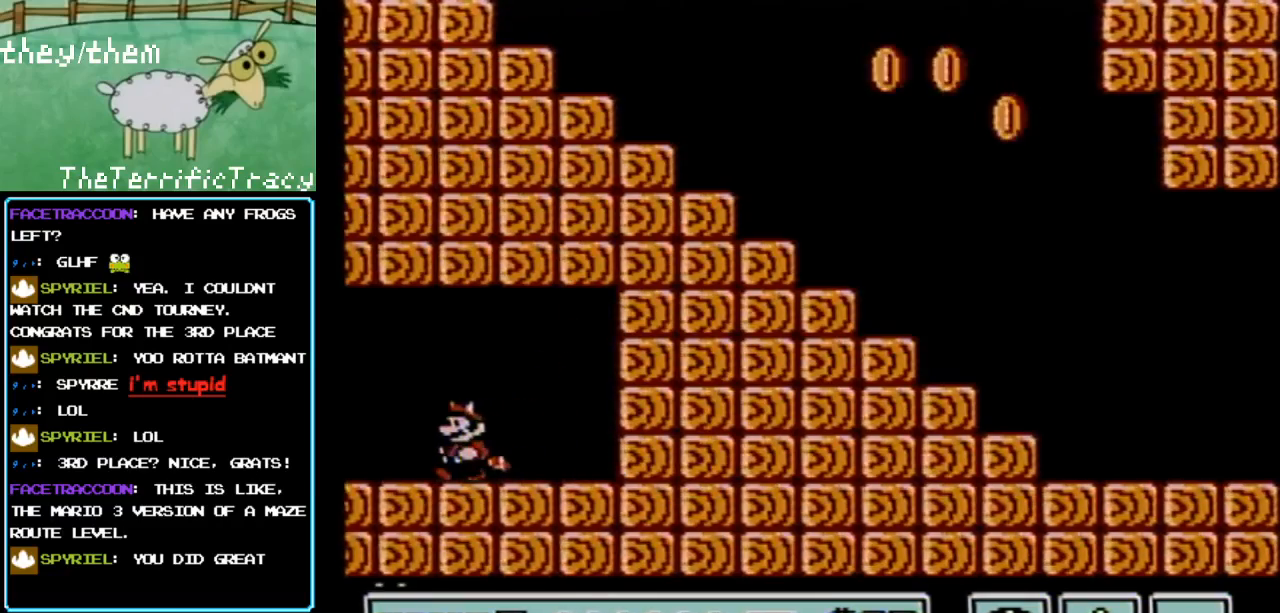
{"buttons": ["B", "DPAD_LEFT"], "events": []}